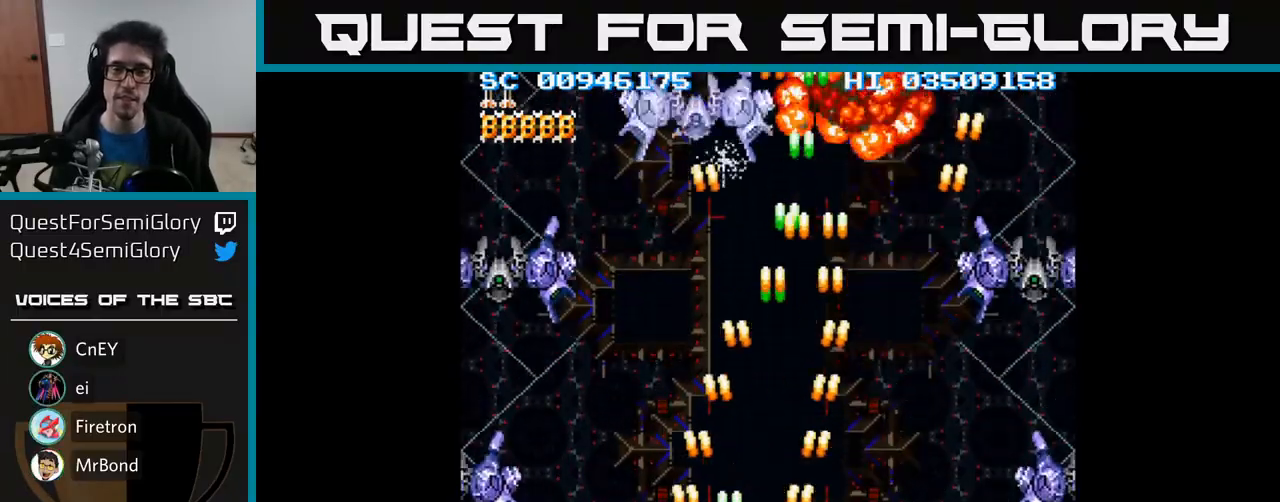
Gameplay with a controller (Xbox layout); each line is a JSON object with the inputs held at the frame after it. "events" lists button and stick changes between this image and that frame as [ms after this image, input, new state], when the widget could be followed in between. Not read: left_stick right_stick.
{"buttons": ["A"], "events": [[267, "DPAD_DOWN", "down"], [417, "DPAD_DOWN", "up"], [483, "DPAD_LEFT", "up"]]}
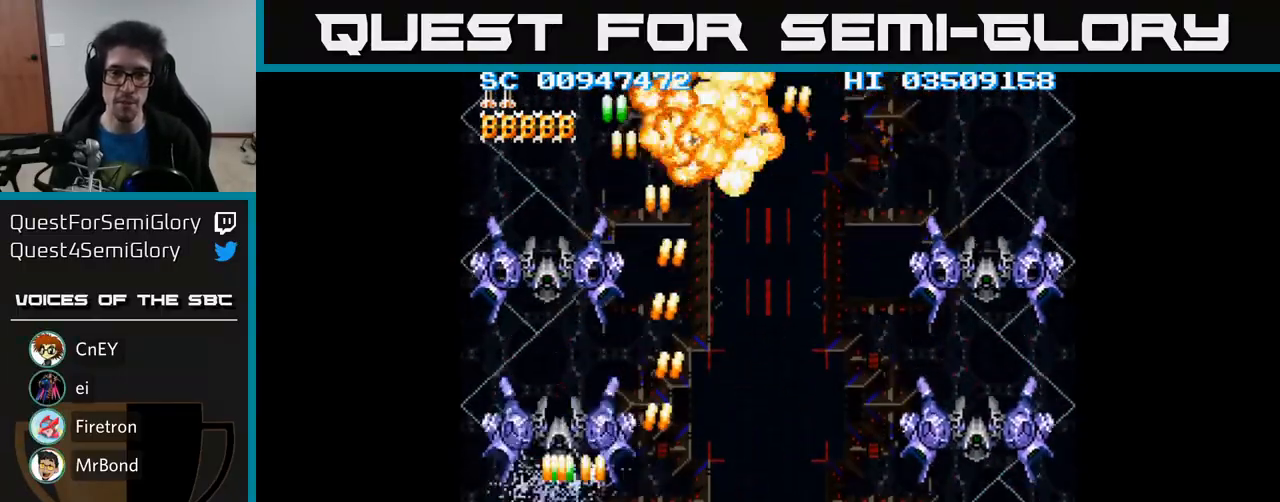
{"buttons": ["A", "DPAD_RIGHT"], "events": [[83, "DPAD_RIGHT", "down"]]}
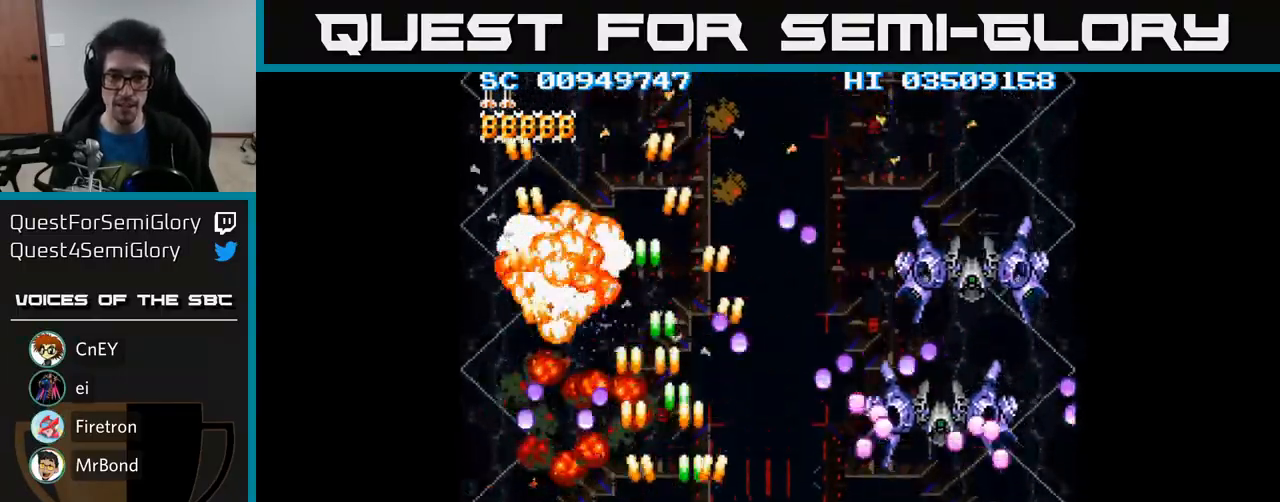
{"buttons": ["A", "DPAD_UP"], "events": [[417, "DPAD_RIGHT", "up"], [450, "DPAD_UP", "down"]]}
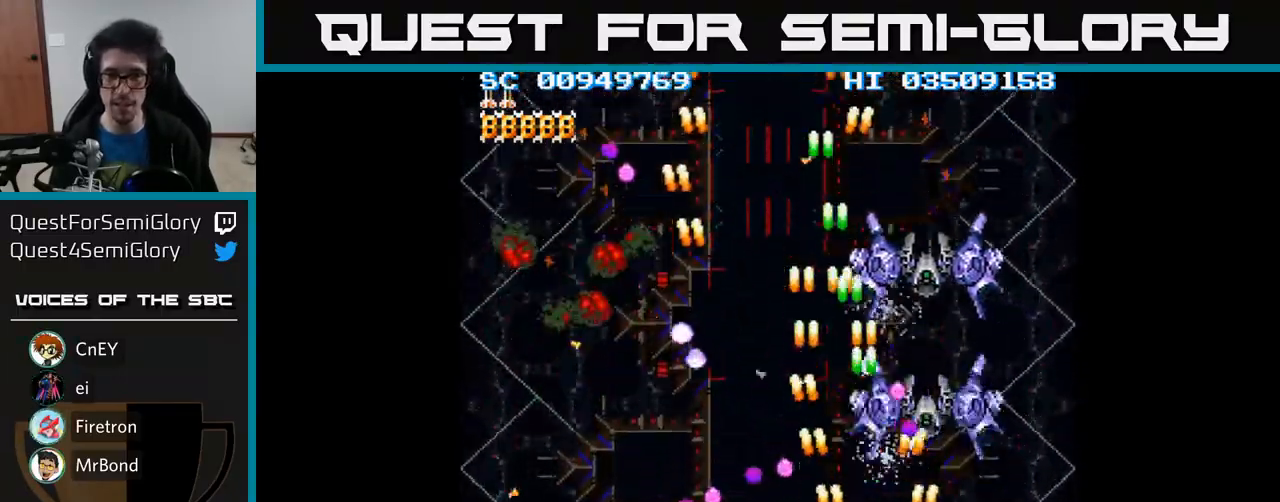
{"buttons": ["A", "DPAD_UP", "DPAD_LEFT"], "events": [[50, "DPAD_RIGHT", "down"], [67, "DPAD_UP", "up"], [133, "DPAD_DOWN", "down"], [150, "DPAD_RIGHT", "up"], [200, "DPAD_LEFT", "down"], [267, "DPAD_DOWN", "up"], [317, "DPAD_UP", "down"]]}
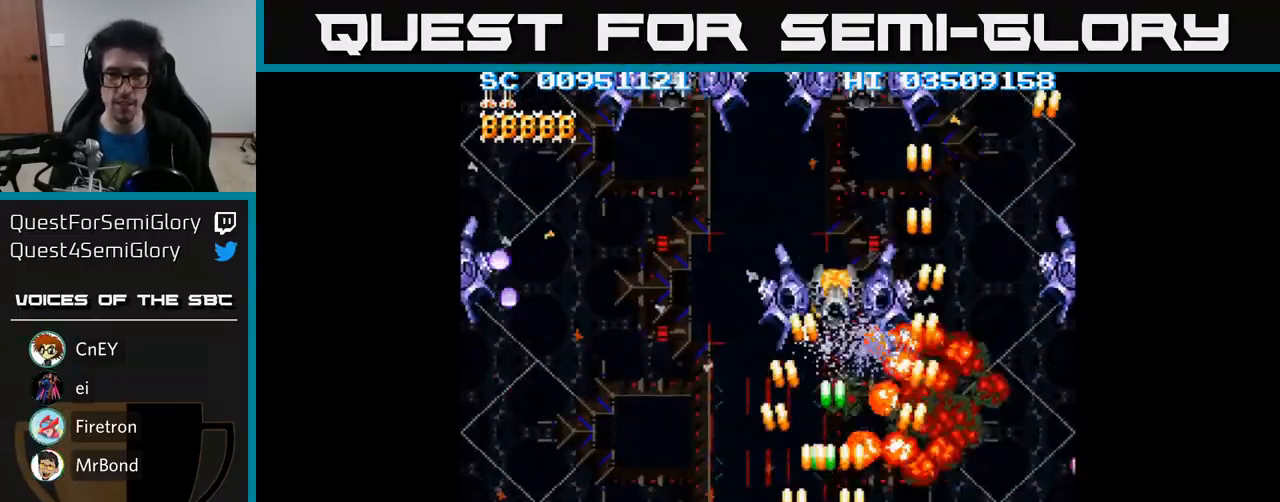
{"buttons": ["A", "DPAD_DOWN", "DPAD_LEFT"], "events": [[50, "DPAD_UP", "up"], [217, "DPAD_DOWN", "down"]]}
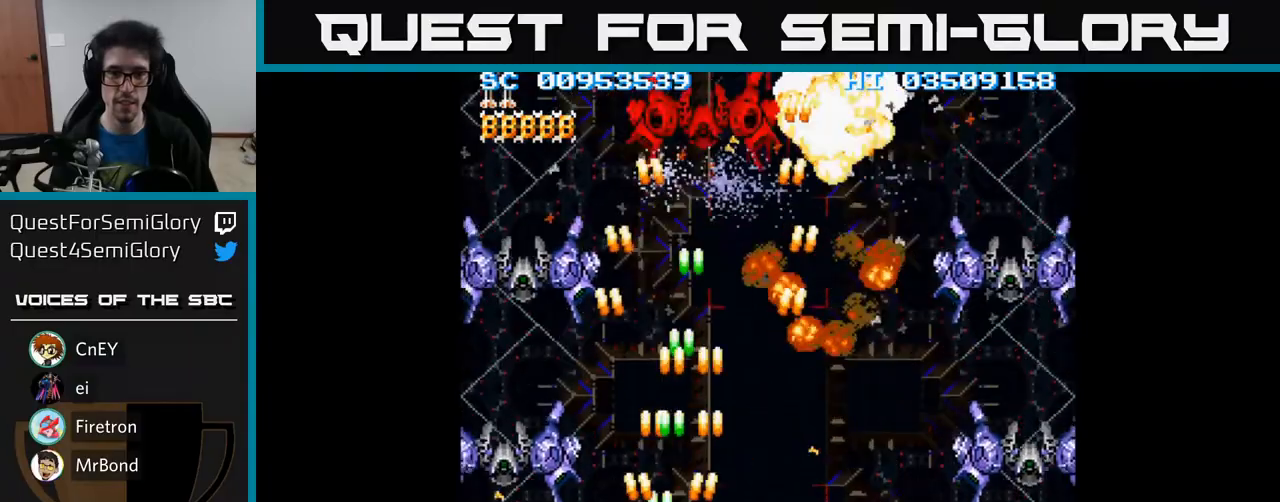
{"buttons": ["A", "DPAD_UP"], "events": [[200, "DPAD_DOWN", "up"], [350, "DPAD_LEFT", "up"], [433, "DPAD_RIGHT", "down"], [450, "DPAD_UP", "down"], [500, "DPAD_RIGHT", "up"]]}
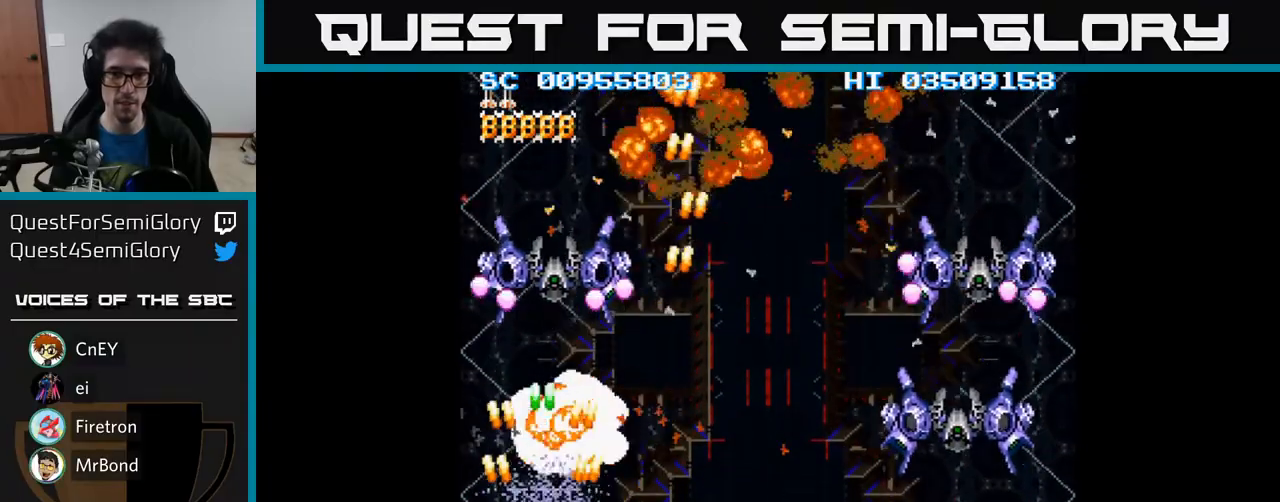
{"buttons": ["A", "DPAD_RIGHT"], "events": [[117, "DPAD_DOWN", "down"], [117, "DPAD_UP", "up"], [150, "DPAD_RIGHT", "down"], [467, "DPAD_DOWN", "up"]]}
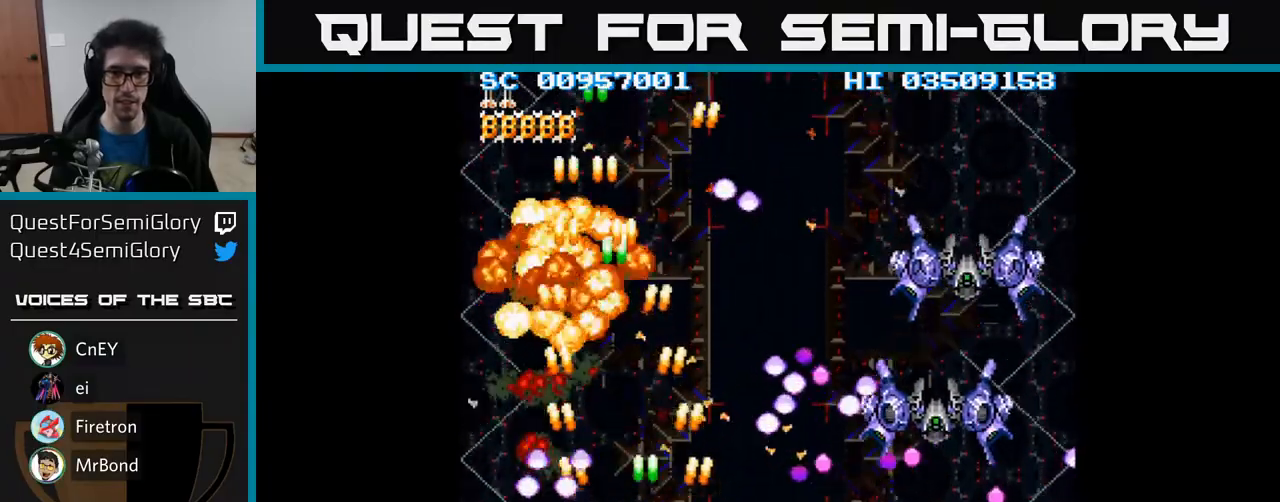
{"buttons": ["A", "DPAD_RIGHT"], "events": []}
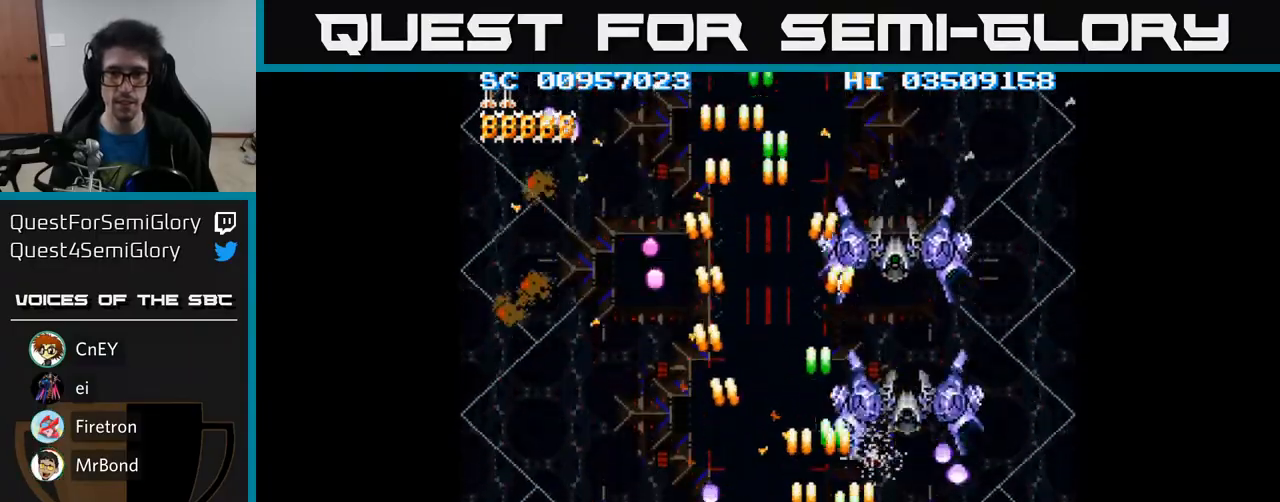
{"buttons": ["A", "DPAD_DOWN", "DPAD_LEFT"], "events": [[67, "DPAD_RIGHT", "up"], [100, "DPAD_LEFT", "down"], [100, "DPAD_UP", "down"], [400, "DPAD_UP", "up"], [483, "DPAD_DOWN", "down"]]}
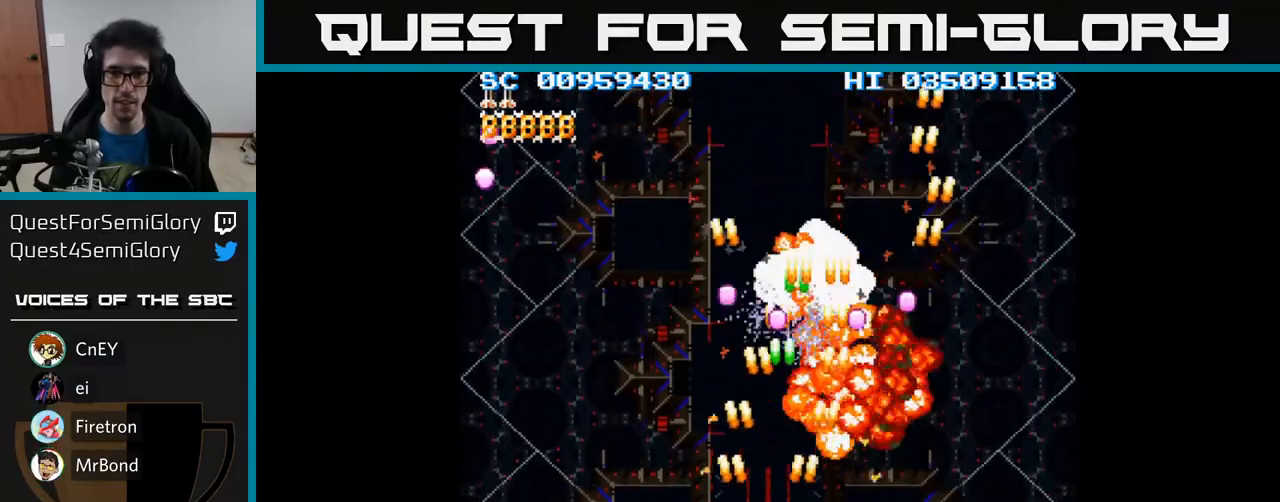
{"buttons": ["A", "DPAD_UP", "DPAD_LEFT"], "events": [[350, "DPAD_DOWN", "up"], [433, "DPAD_UP", "down"]]}
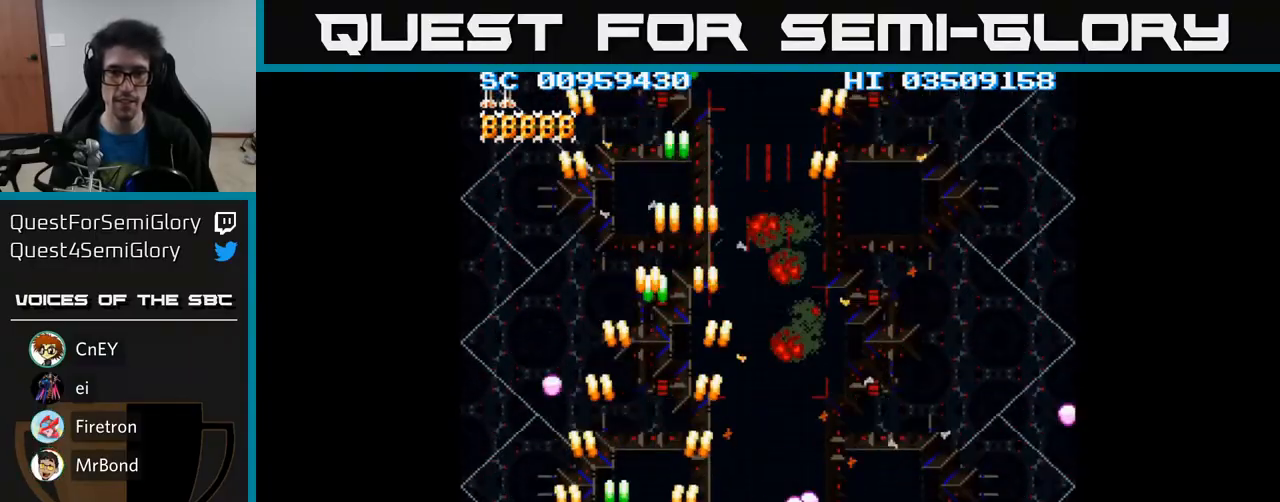
{"buttons": ["A", "DPAD_DOWN", "DPAD_RIGHT"], "events": [[50, "DPAD_LEFT", "up"], [200, "DPAD_UP", "up"], [217, "DPAD_RIGHT", "down"], [350, "DPAD_DOWN", "down"]]}
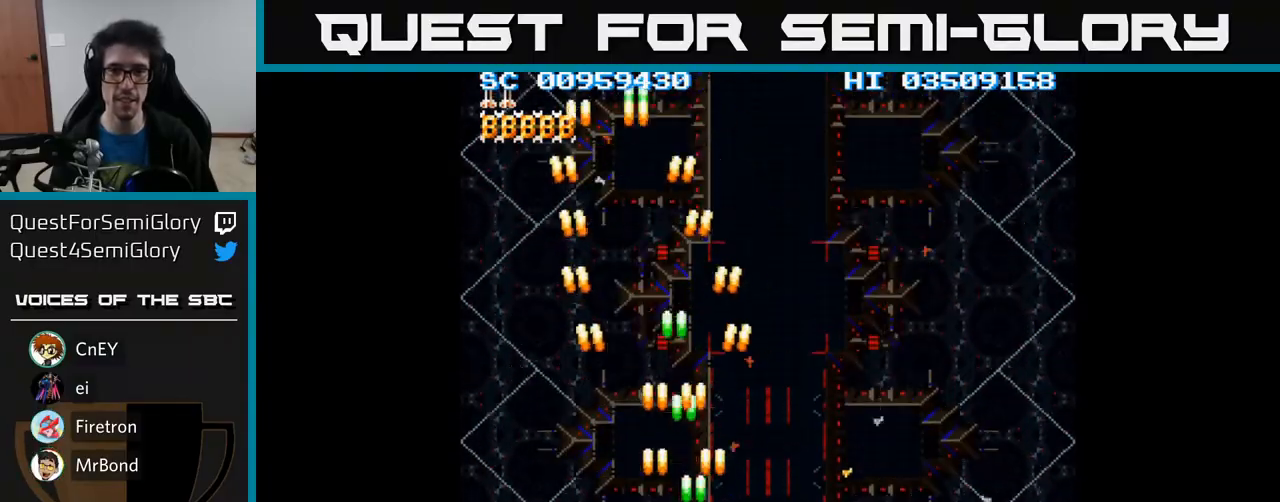
{"buttons": ["A", "DPAD_RIGHT"], "events": [[267, "DPAD_DOWN", "up"]]}
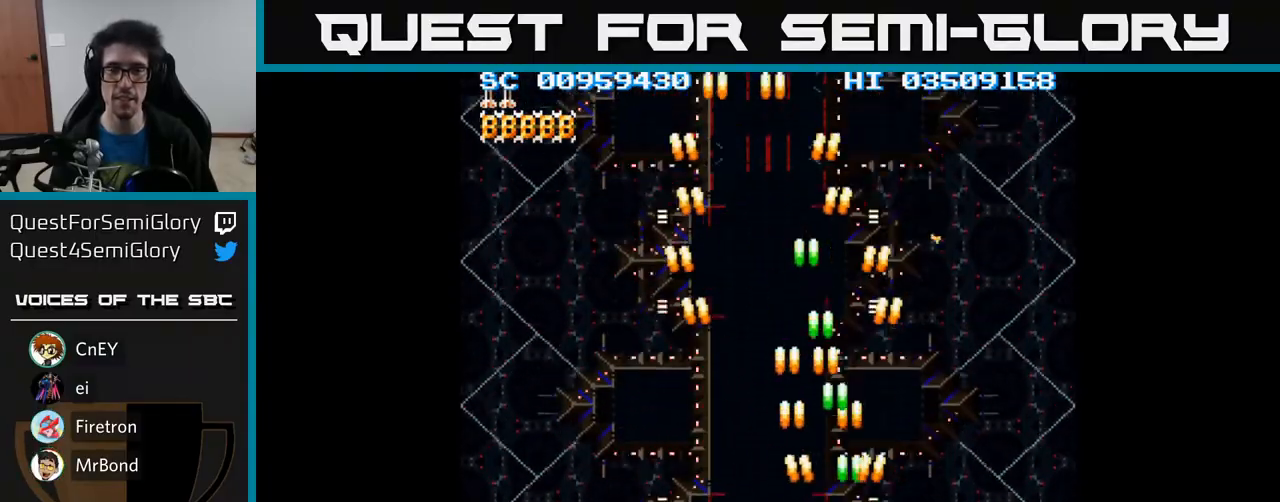
{"buttons": ["A", "DPAD_LEFT"], "events": [[350, "DPAD_RIGHT", "up"], [400, "DPAD_LEFT", "down"]]}
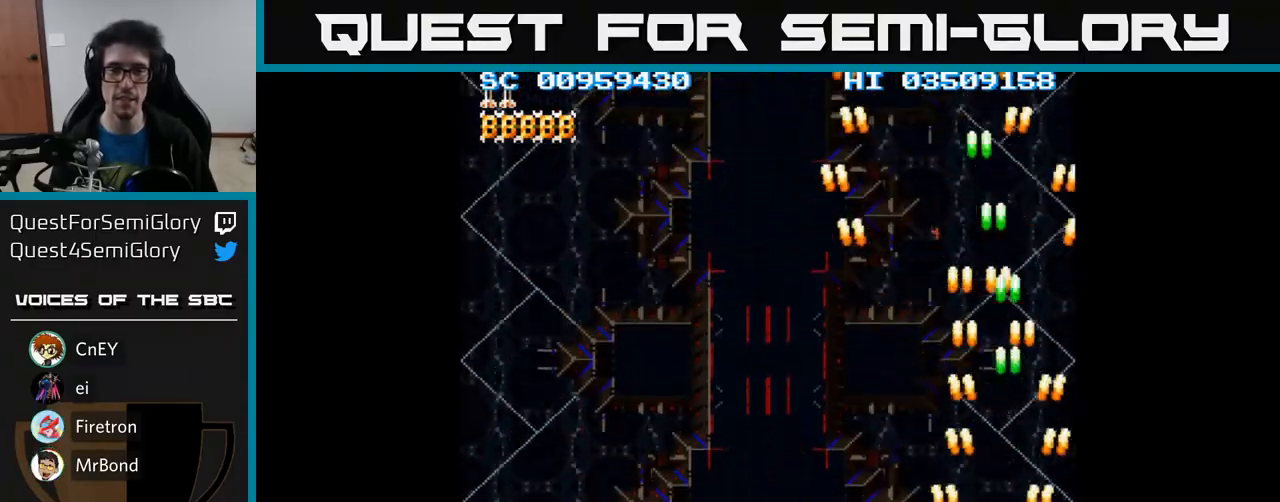
{"buttons": ["A", "DPAD_LEFT"], "events": []}
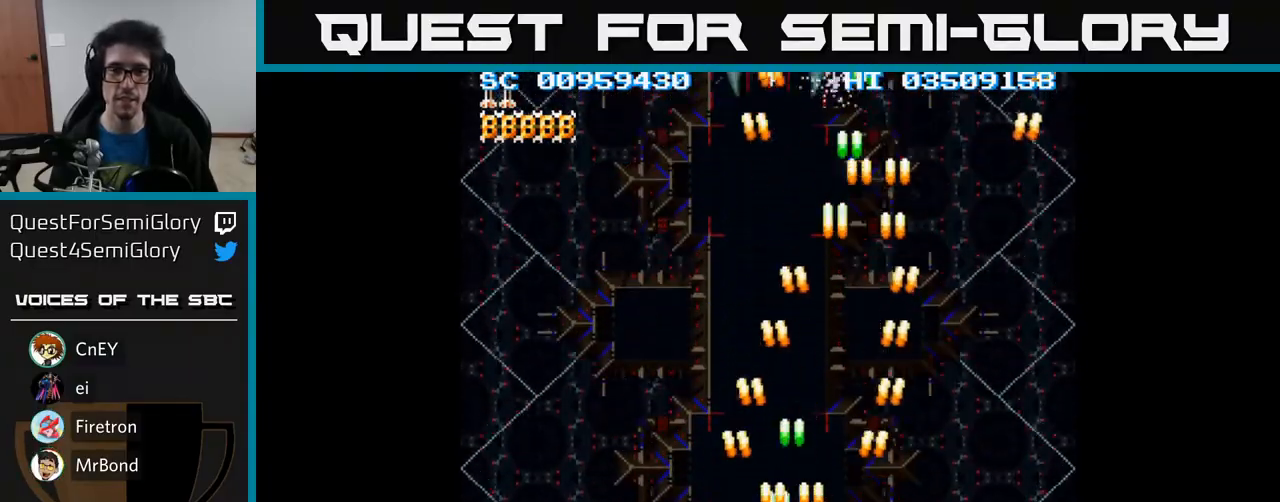
{"buttons": ["A", "DPAD_UP", "DPAD_RIGHT"], "events": [[233, "DPAD_LEFT", "up"], [250, "DPAD_RIGHT", "down"], [250, "DPAD_UP", "down"]]}
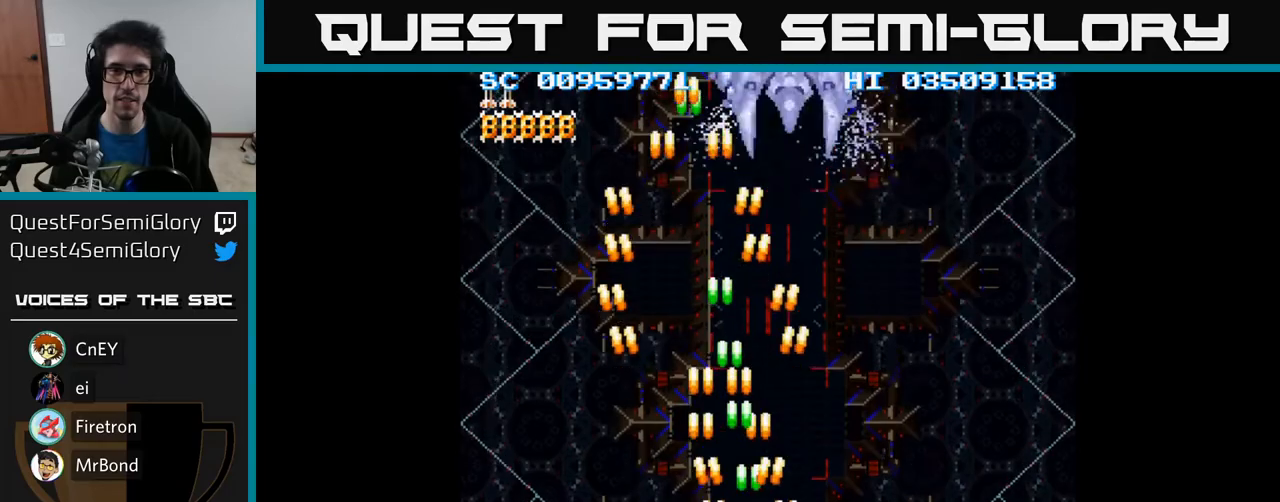
{"buttons": ["A", "DPAD_UP"], "events": [[50, "DPAD_RIGHT", "up"]]}
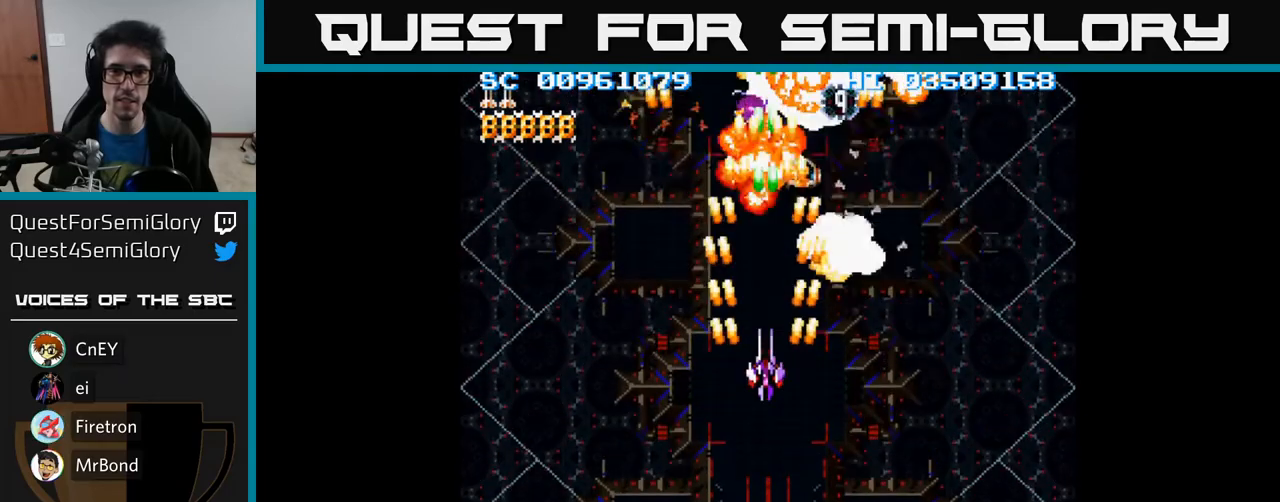
{"buttons": ["A"], "events": [[67, "DPAD_UP", "up"], [333, "DPAD_RIGHT", "down"], [383, "DPAD_RIGHT", "up"]]}
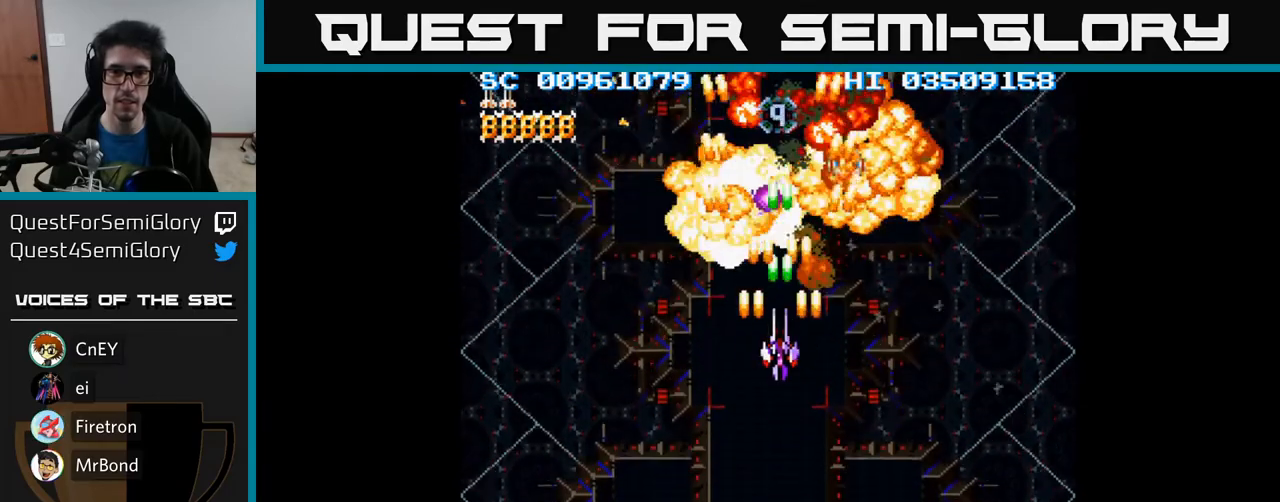
{"buttons": [], "events": [[50, "A", "up"]]}
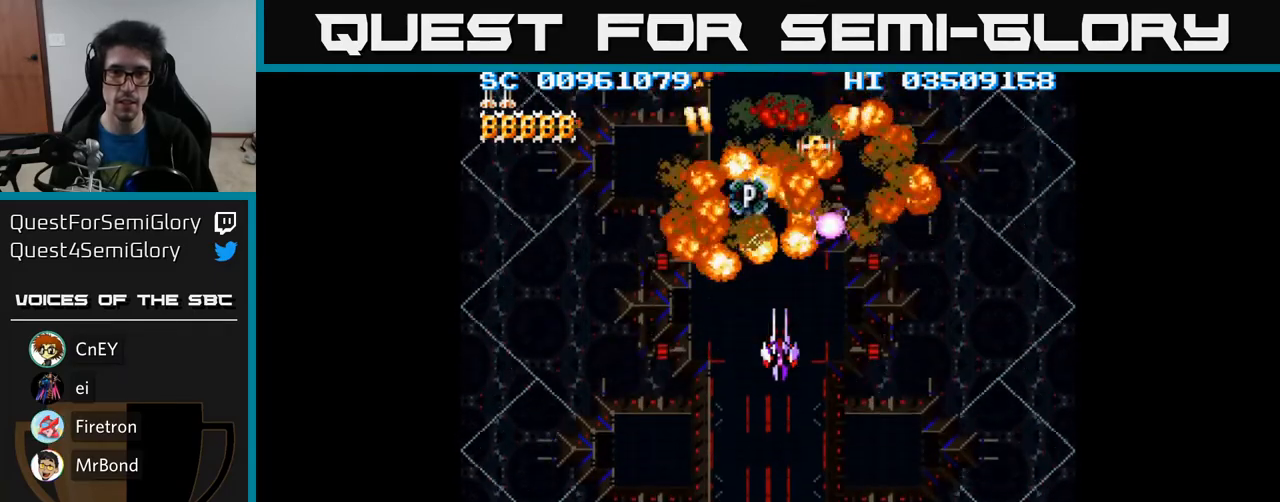
{"buttons": [], "events": [[283, "DPAD_DOWN", "down"], [333, "DPAD_DOWN", "up"]]}
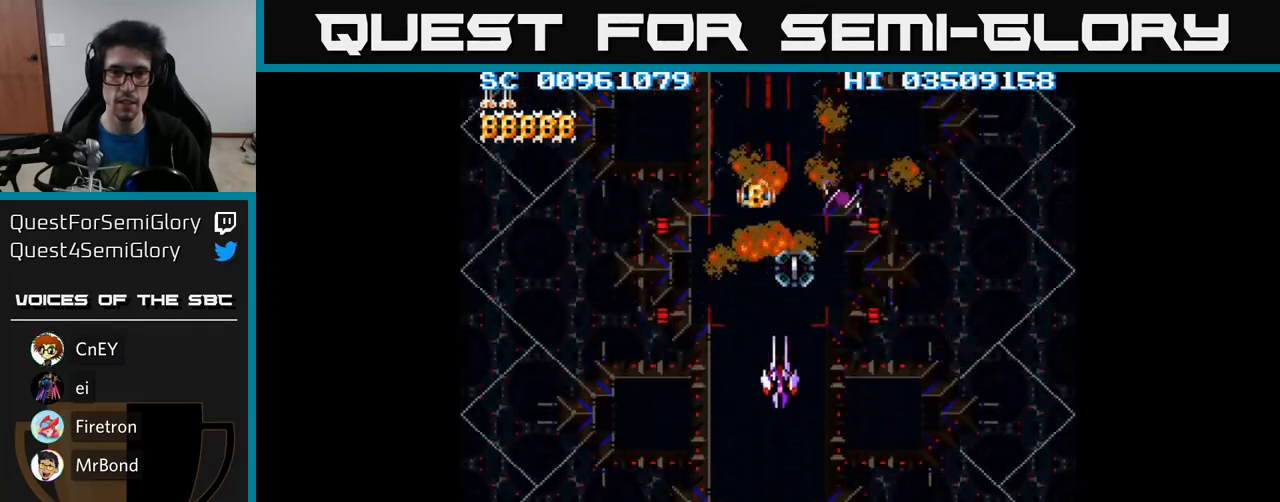
{"buttons": ["DPAD_UP"], "events": [[33, "DPAD_RIGHT", "down"], [67, "DPAD_RIGHT", "up"], [267, "DPAD_UP", "down"]]}
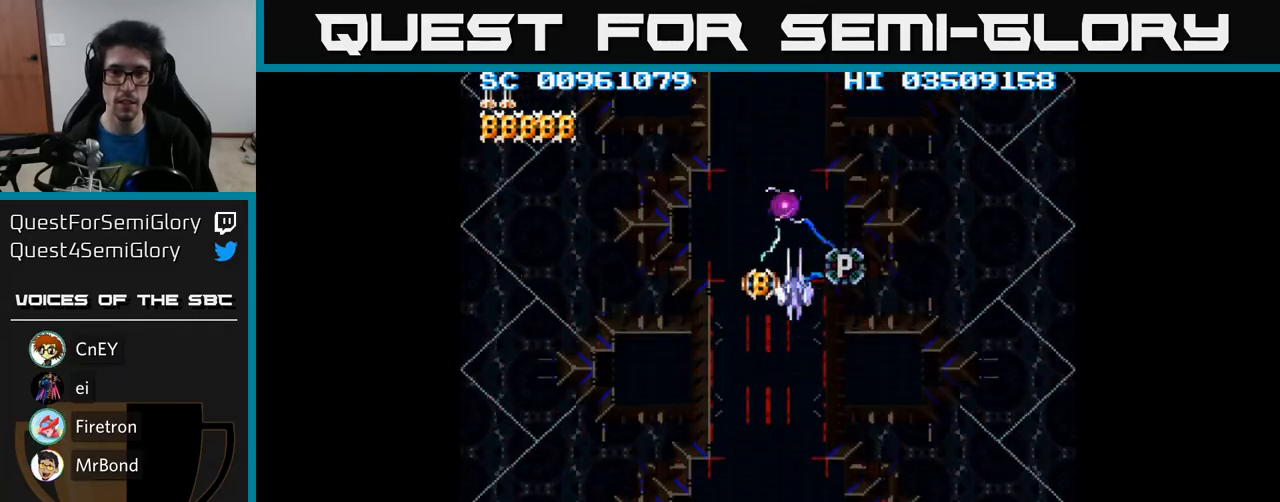
{"buttons": [], "events": [[33, "DPAD_UP", "up"], [383, "DPAD_DOWN", "down"], [433, "DPAD_DOWN", "up"]]}
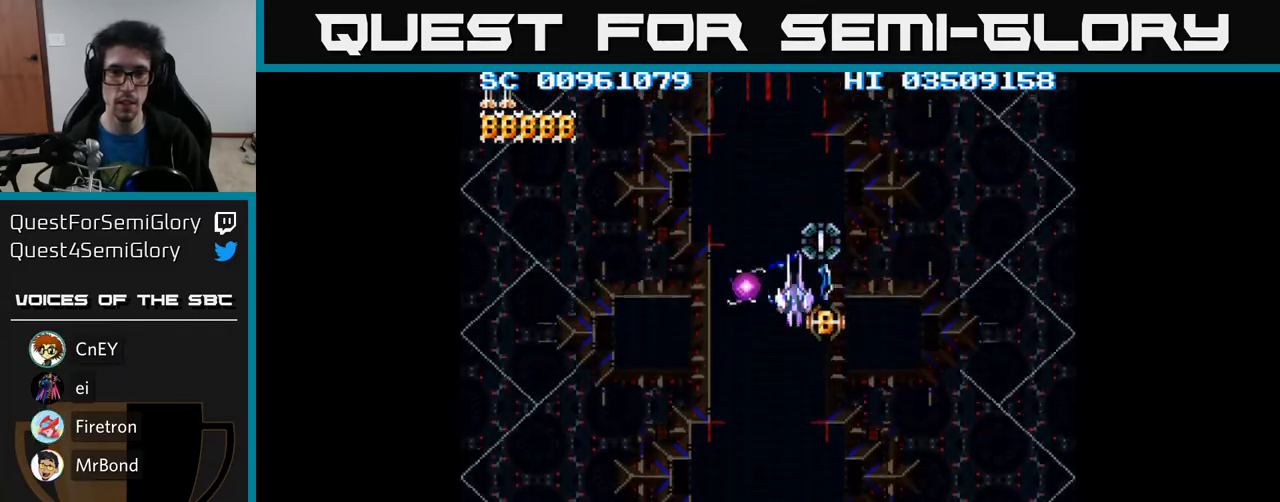
{"buttons": [], "events": [[233, "DPAD_DOWN", "down"], [283, "DPAD_DOWN", "up"]]}
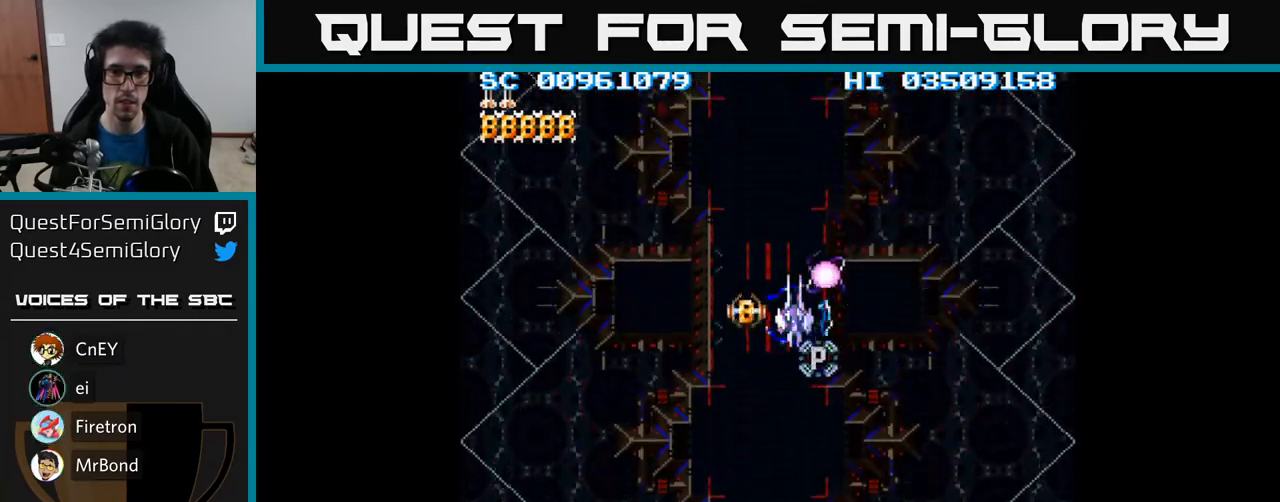
{"buttons": [], "events": [[67, "DPAD_DOWN", "down"], [100, "DPAD_DOWN", "up"], [367, "DPAD_DOWN", "down"], [400, "DPAD_DOWN", "up"]]}
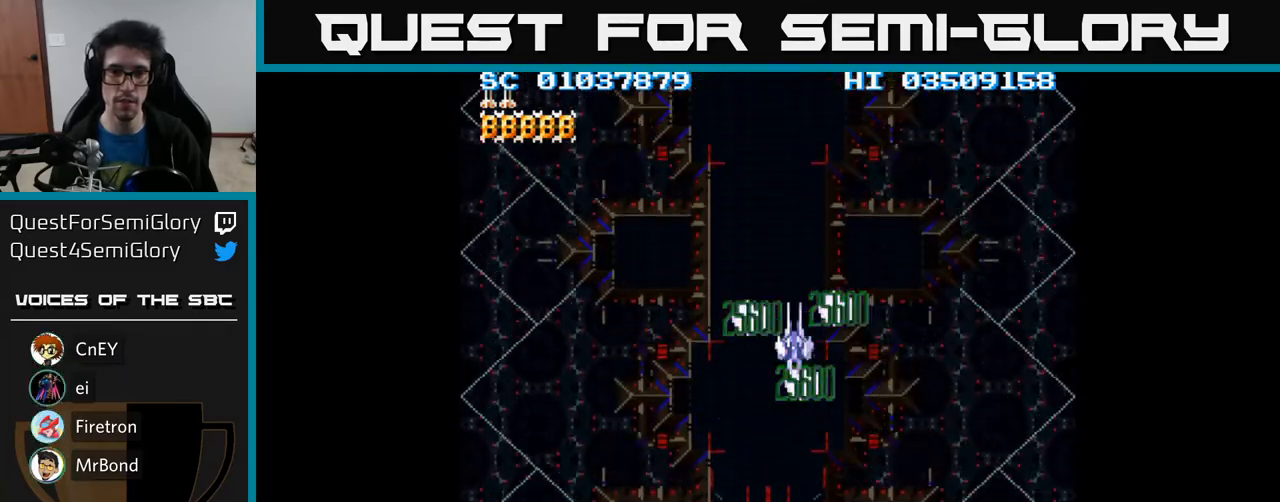
{"buttons": ["A", "DPAD_DOWN"], "events": [[183, "DPAD_DOWN", "down"], [283, "DPAD_DOWN", "up"], [383, "DPAD_DOWN", "down"], [417, "A", "down"]]}
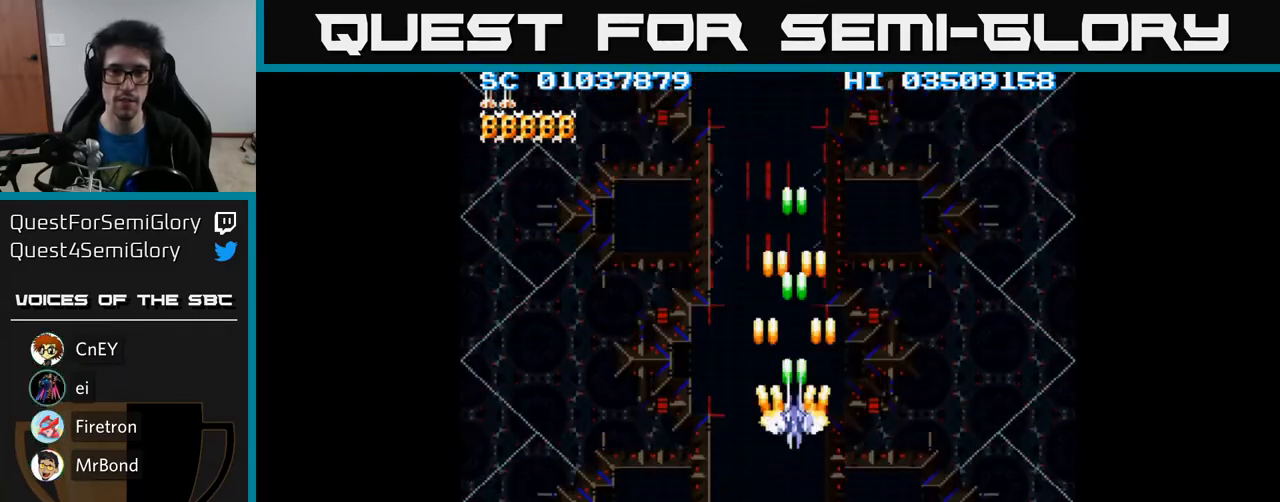
{"buttons": ["A", "DPAD_DOWN"], "events": []}
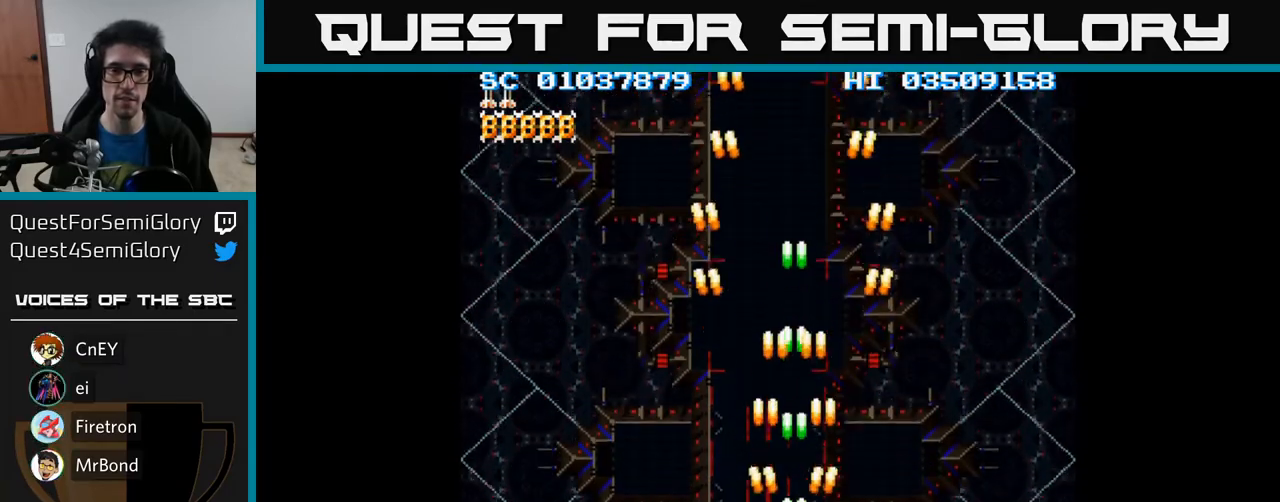
{"buttons": ["A"], "events": [[167, "DPAD_LEFT", "down"], [200, "DPAD_DOWN", "up"], [217, "DPAD_LEFT", "up"]]}
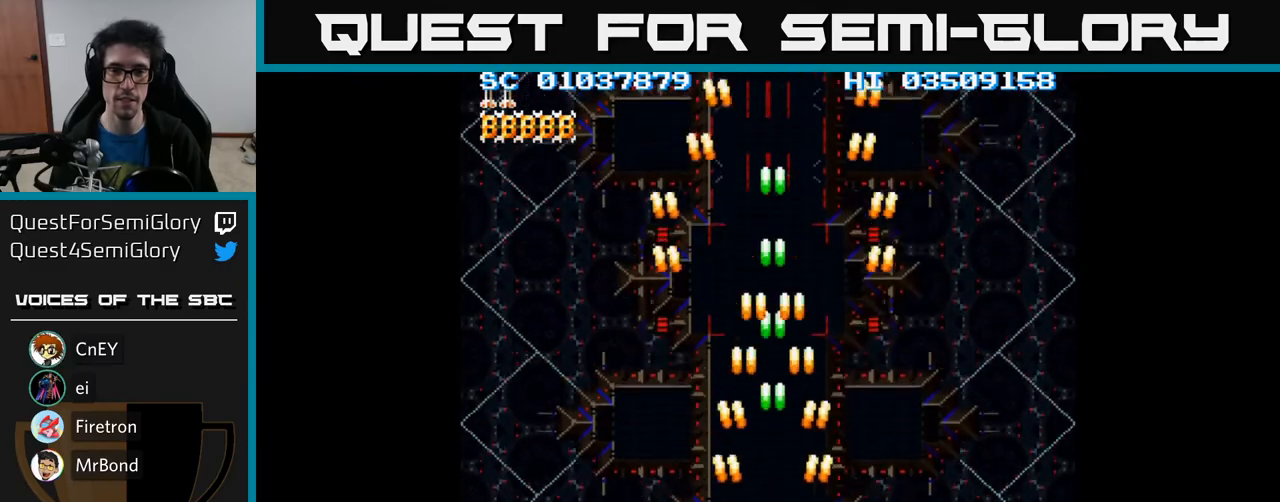
{"buttons": ["A"], "events": []}
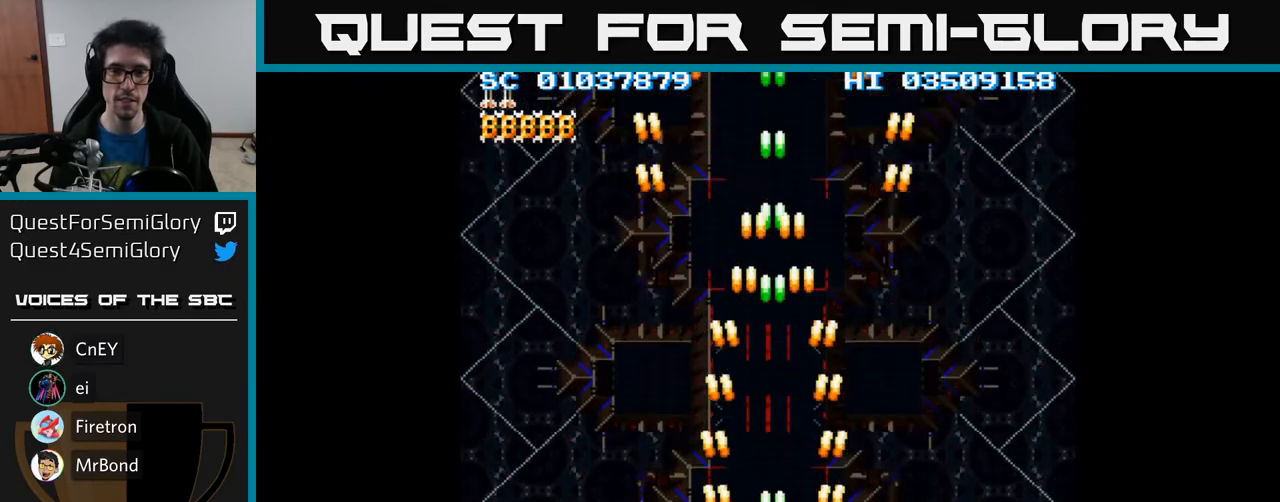
{"buttons": ["A"], "events": [[100, "DPAD_LEFT", "down"], [133, "DPAD_LEFT", "up"], [467, "DPAD_RIGHT", "down"], [500, "DPAD_RIGHT", "up"]]}